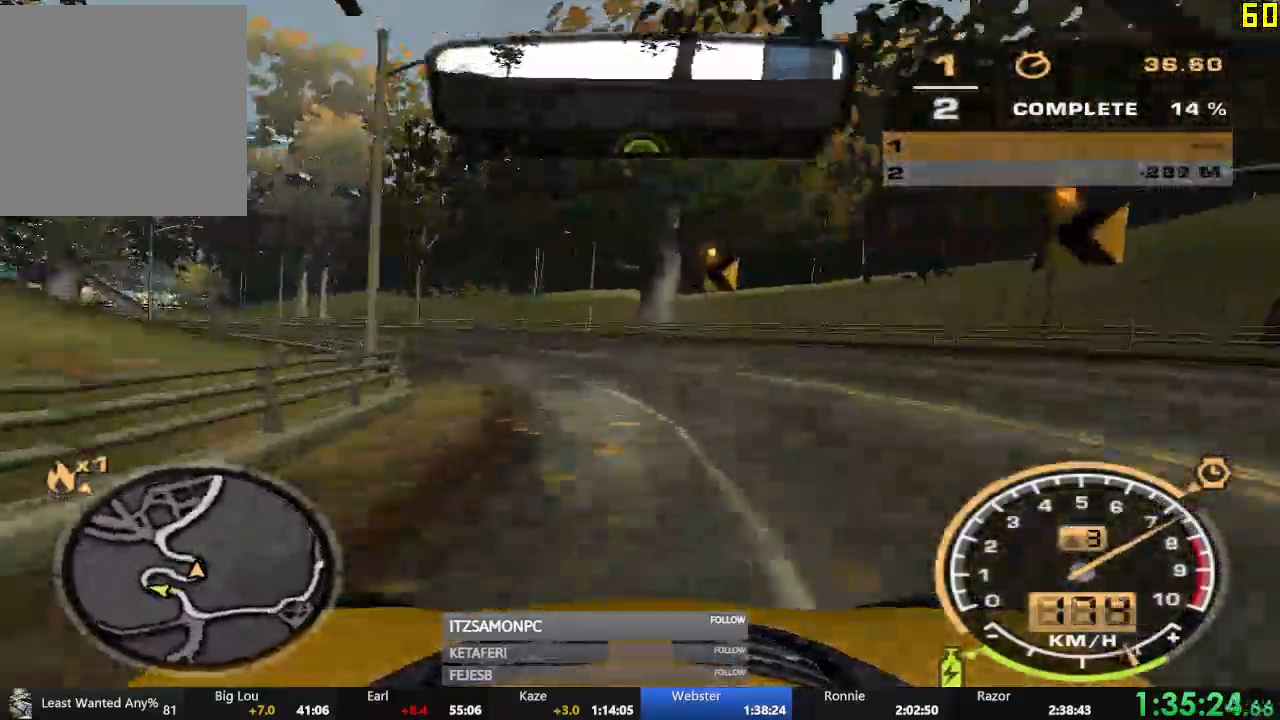
Gameplay with a controller (Xbox layout); each line is a JSON object with the inputs held at the frame after it. "events" lists button and stick changes between this image and that frame as [ms after this image, input, new state], when the widget could be followed in between. Not read: SHARE right_stick.
{"buttons": ["R2"], "left_stick": "left", "events": []}
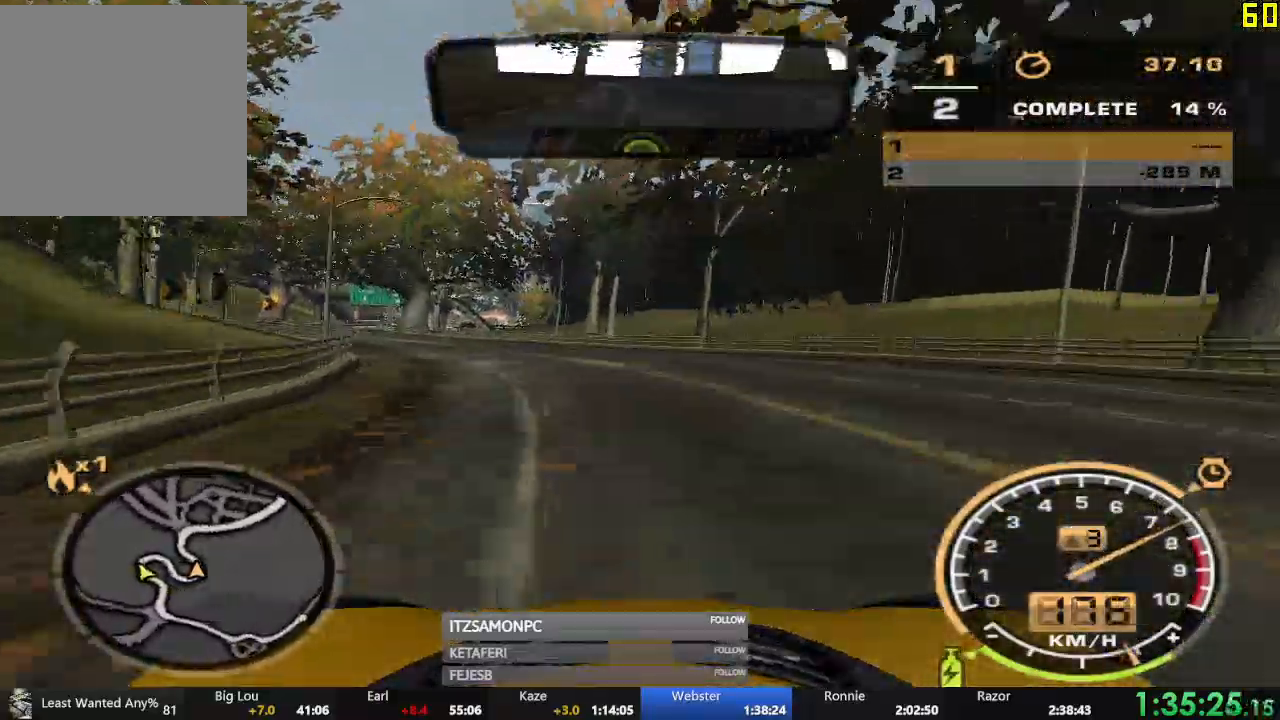
{"buttons": ["R2"], "left_stick": "center", "events": [[234, "left_stick", "center"]]}
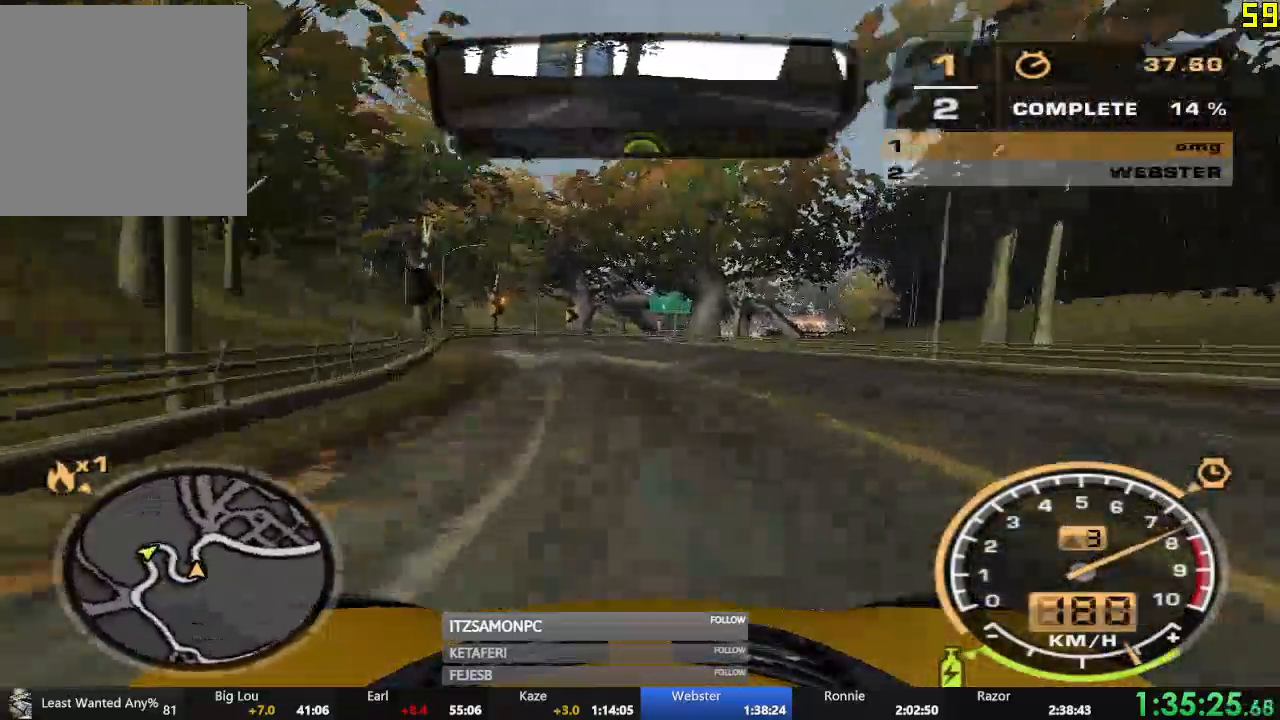
{"buttons": ["R2"], "left_stick": "right", "events": [[450, "left_stick", "right"]]}
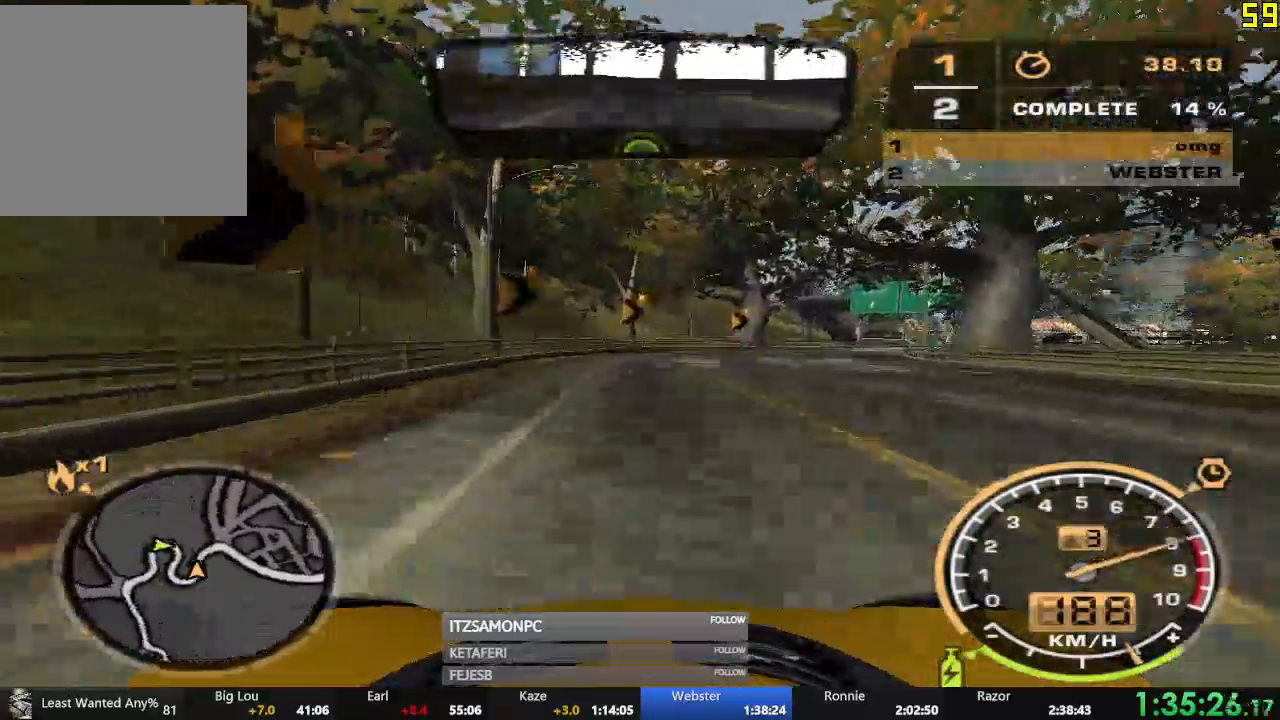
{"buttons": ["R2"], "left_stick": "right", "events": []}
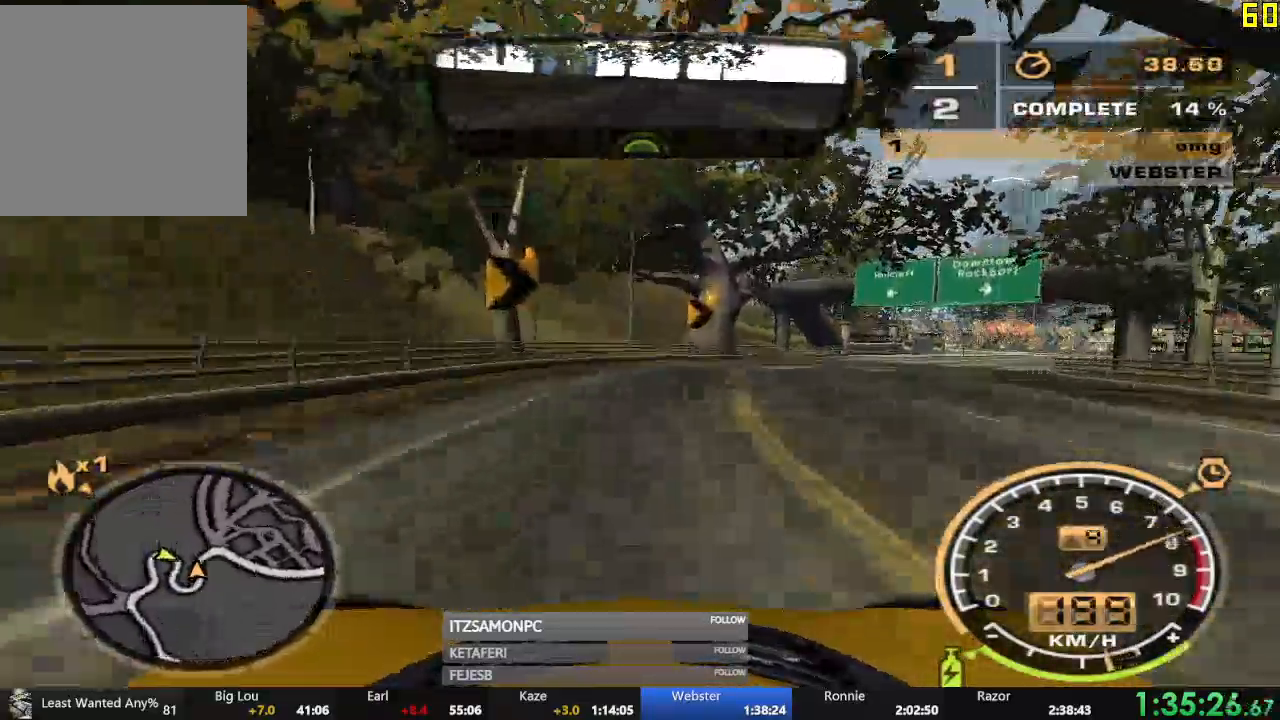
{"buttons": ["R2"], "left_stick": "right", "events": []}
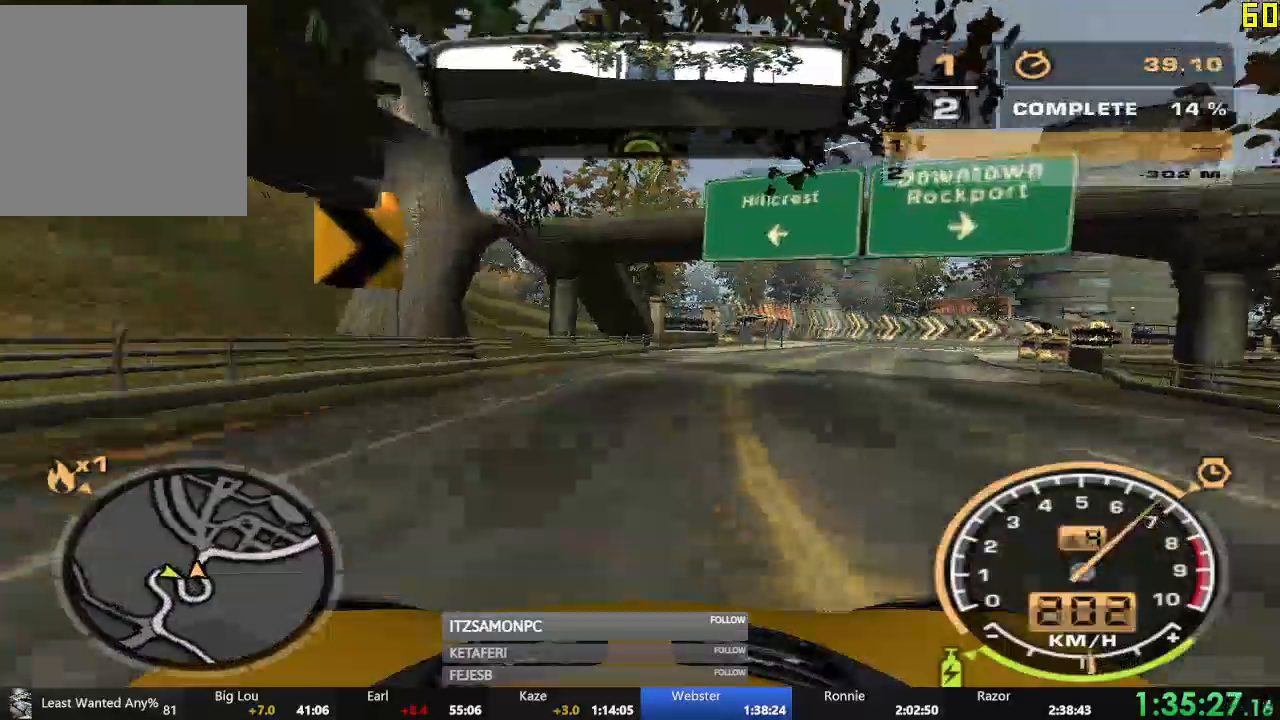
{"buttons": ["R2"], "left_stick": "right", "events": []}
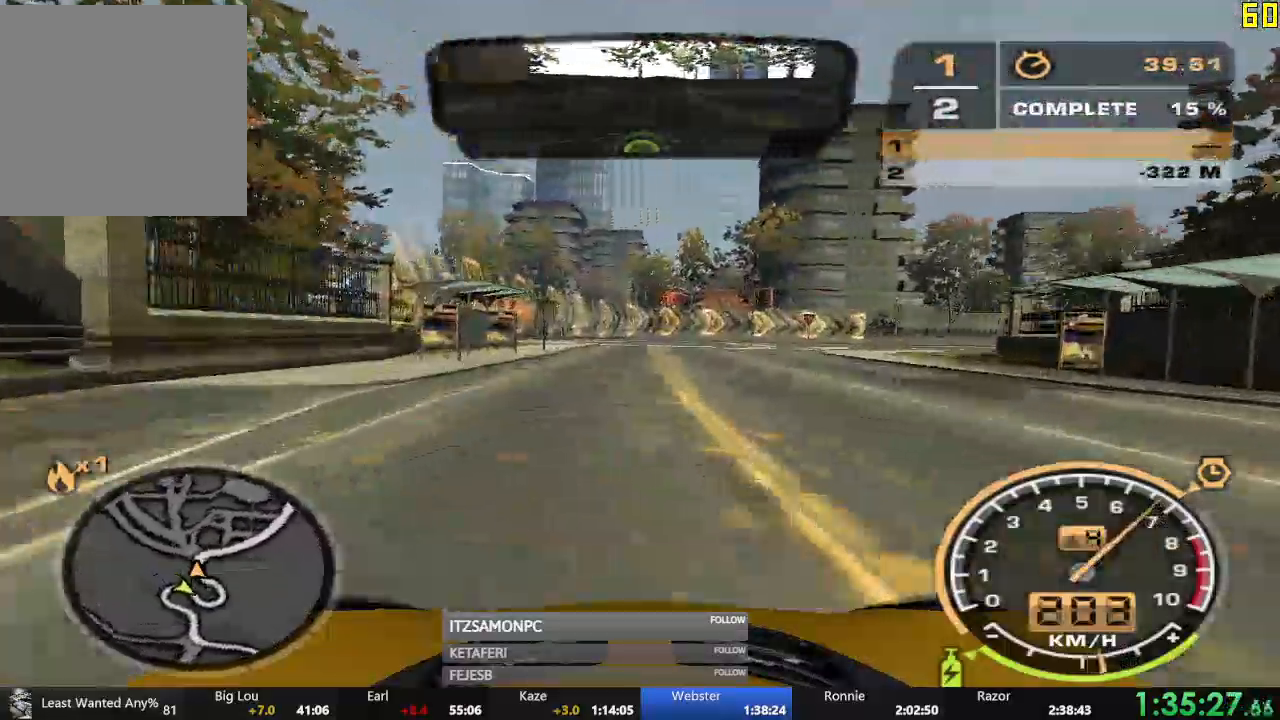
{"buttons": ["R2"], "left_stick": "right", "events": []}
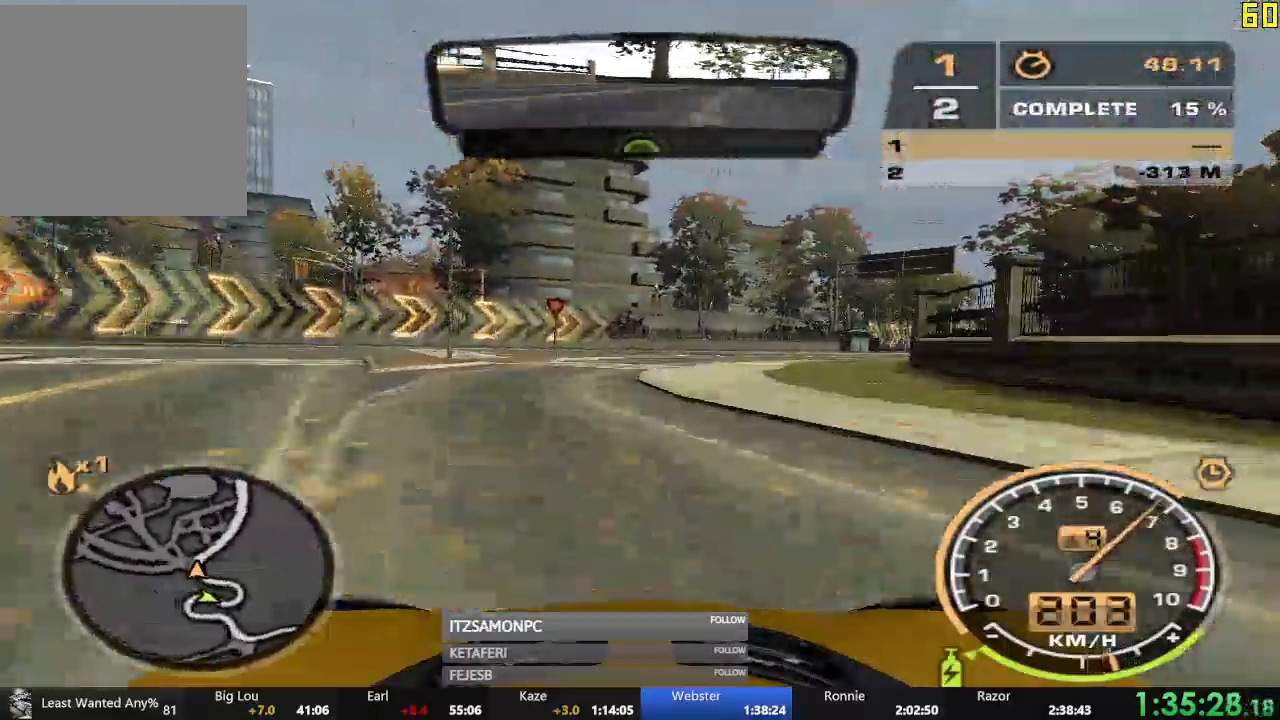
{"buttons": ["A", "R2"], "left_stick": "right", "events": [[317, "left_stick", "center"], [434, "left_stick", "right"], [501, "A", "down"]]}
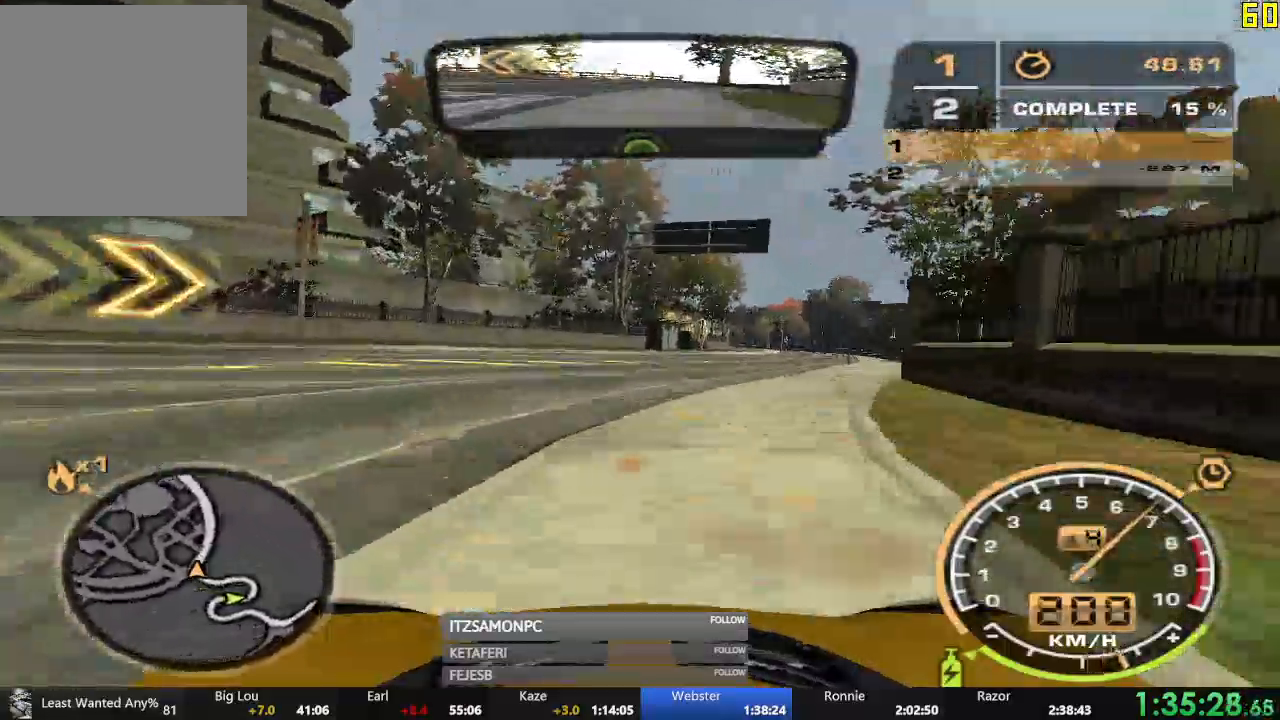
{"buttons": ["A", "R2"], "left_stick": "center", "events": [[117, "left_stick", "center"], [200, "left_stick", "right"], [434, "left_stick", "center"]]}
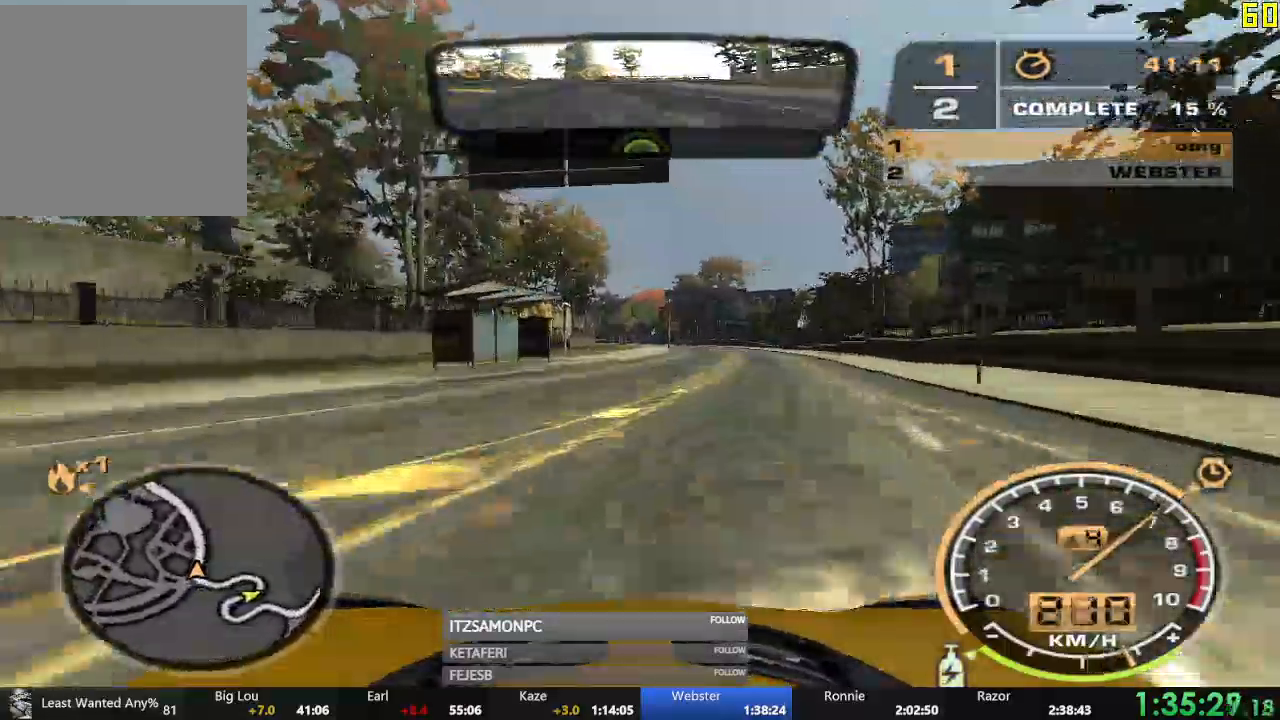
{"buttons": ["A", "R2"], "left_stick": "center", "events": [[150, "left_stick", "left"], [284, "left_stick", "center"]]}
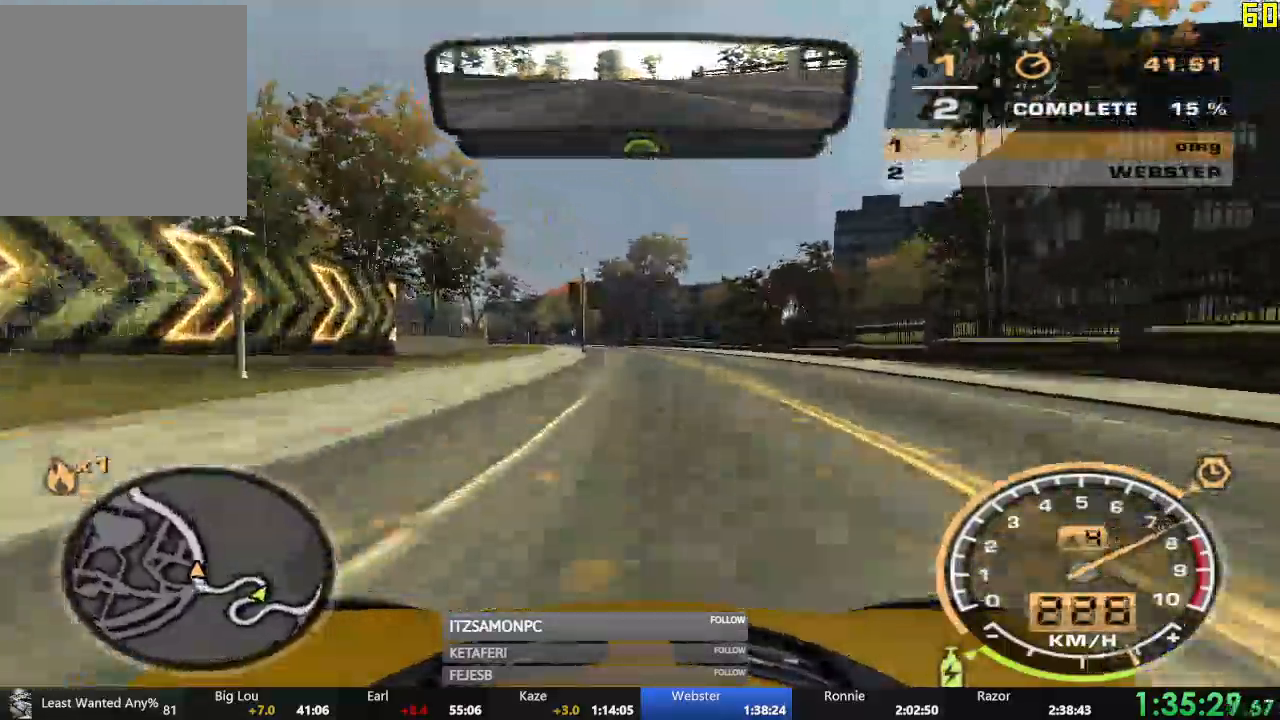
{"buttons": ["R2"], "left_stick": "left", "events": [[367, "A", "up"], [500, "left_stick", "left"]]}
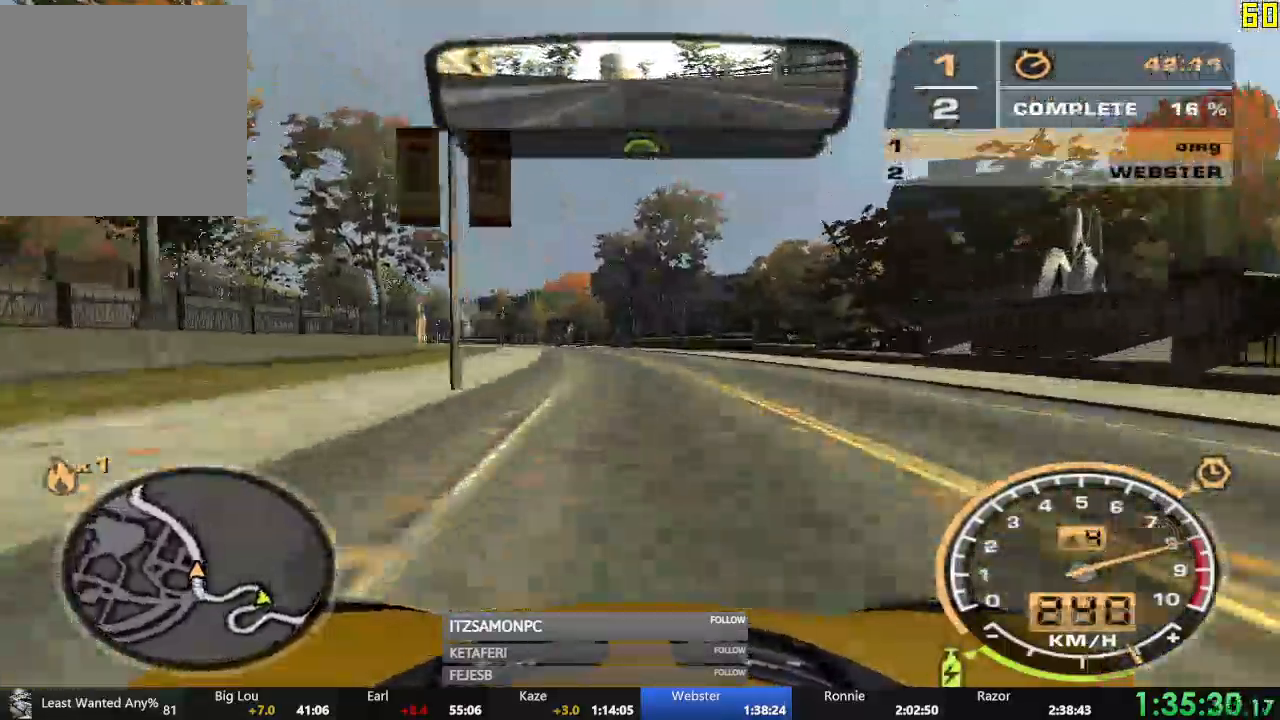
{"buttons": ["R2"], "left_stick": "center", "events": [[184, "left_stick", "center"]]}